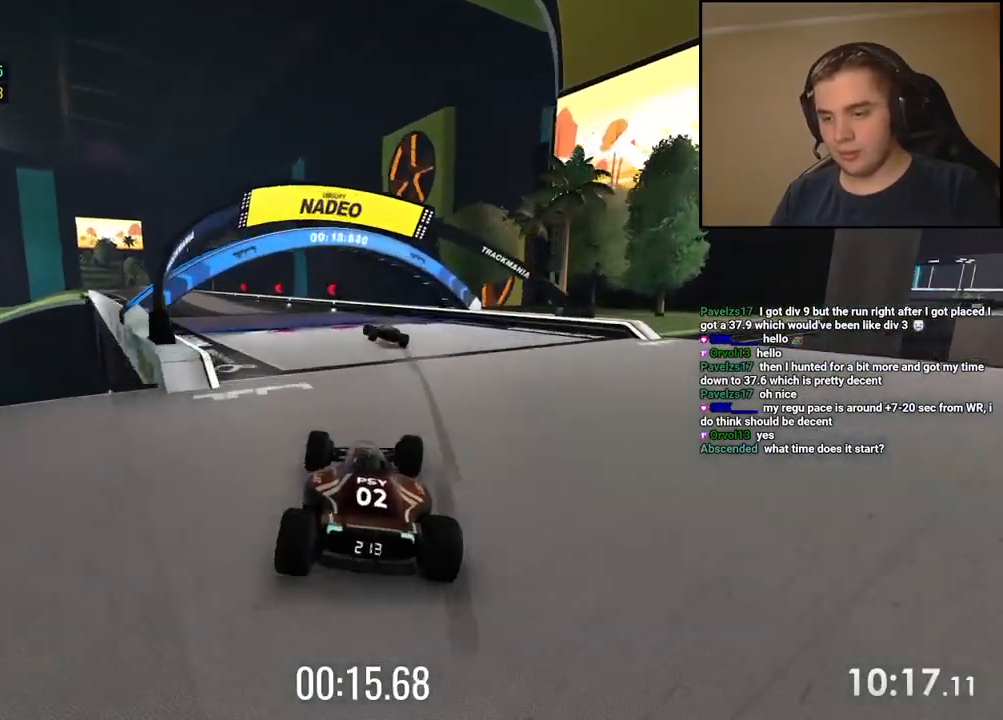
Gameplay with keyboard; each line is a JSON object with the keys held at the frame after it. "events" lists presses ("down") and releases ("up") of "down", "left", "right" and "up" between this image and that frame as [ms after this image, input, new state], when the widget could be followed in between. No other keys are recorded. Mouse input is not recorded.
{"keys": ["left", "up"], "events": [[234, "left", "down"], [367, "left", "up"], [451, "left", "down"]]}
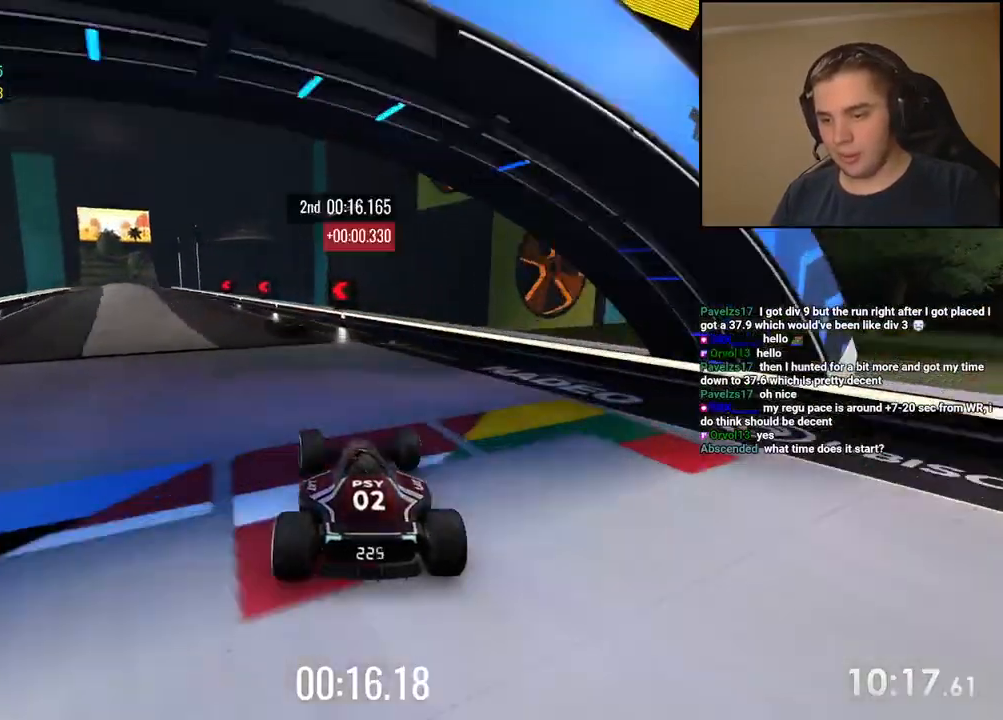
{"keys": ["left", "up"], "events": [[267, "left", "up"], [284, "left", "down"]]}
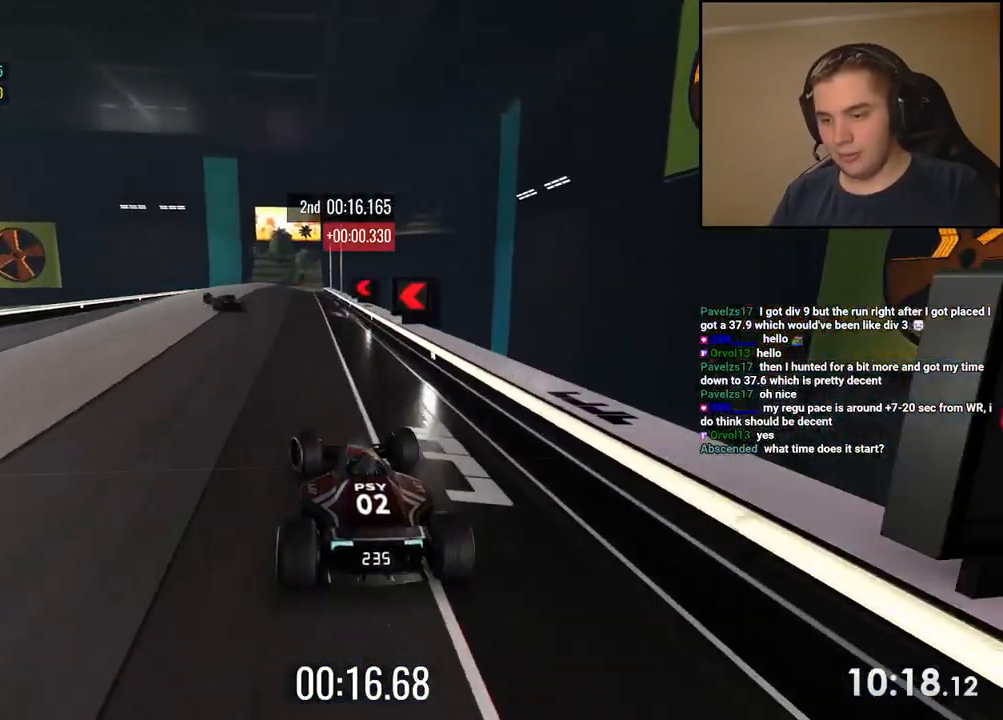
{"keys": ["up"], "events": [[334, "left", "up"]]}
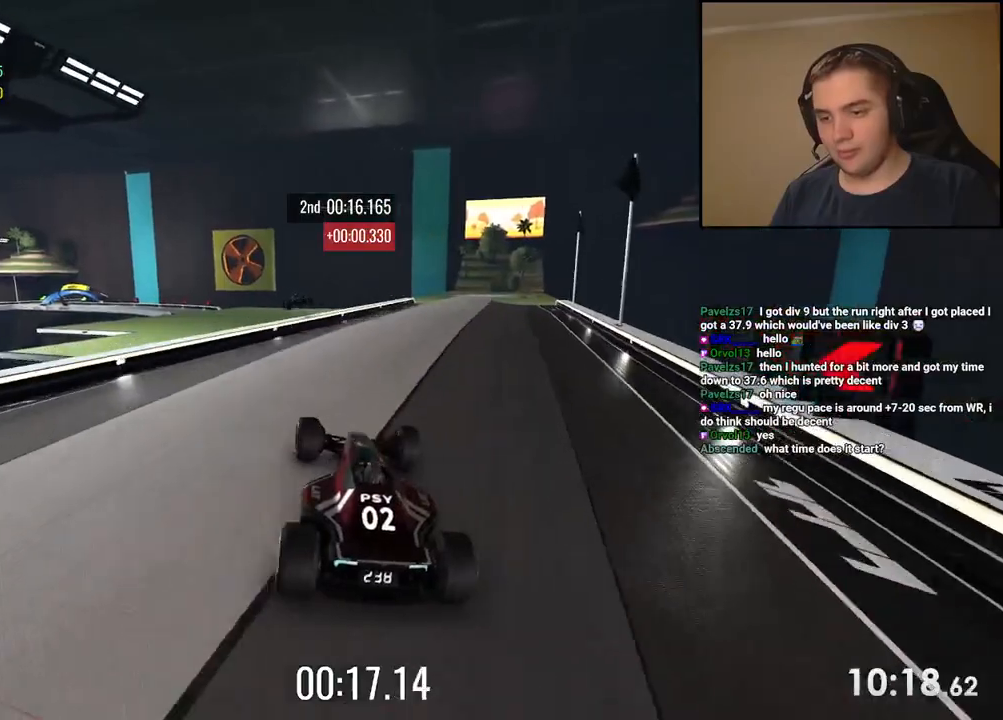
{"keys": ["right", "up"], "events": [[116, "right", "down"], [300, "right", "up"], [400, "right", "down"]]}
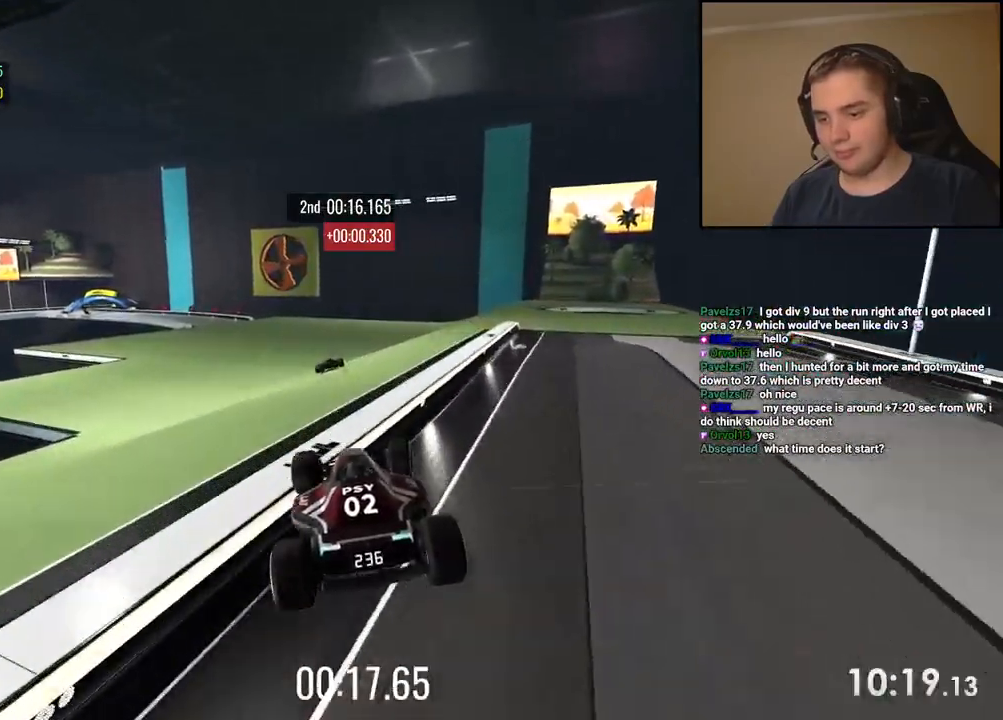
{"keys": ["up"], "events": [[51, "right", "up"]]}
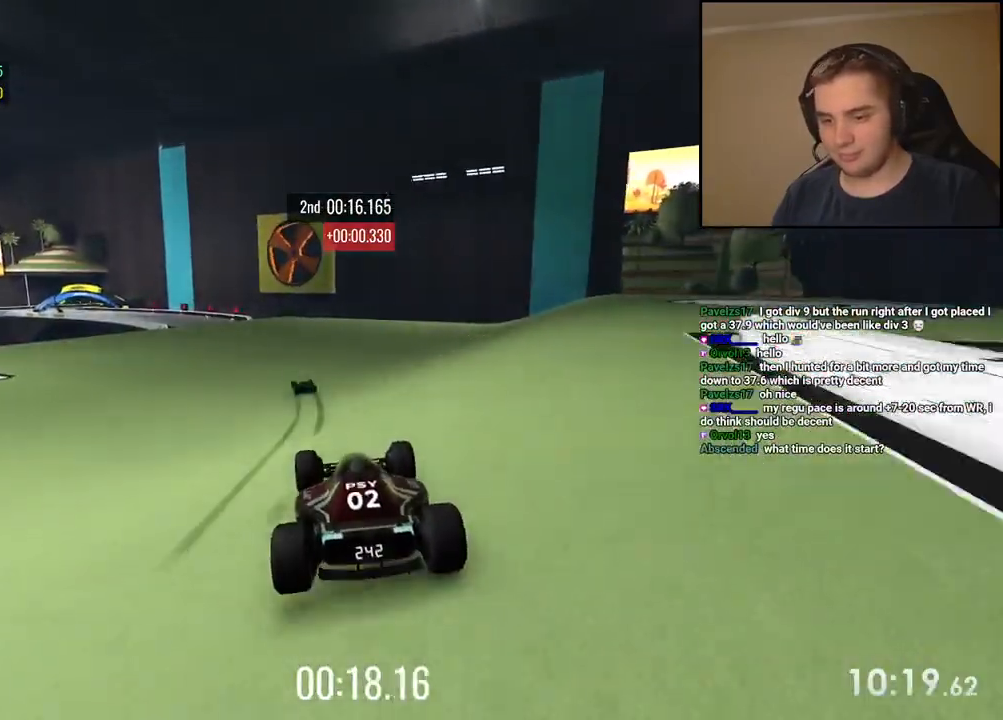
{"keys": ["up"], "events": [[34, "left", "down"], [151, "left", "up"], [268, "left", "down"], [384, "left", "up"]]}
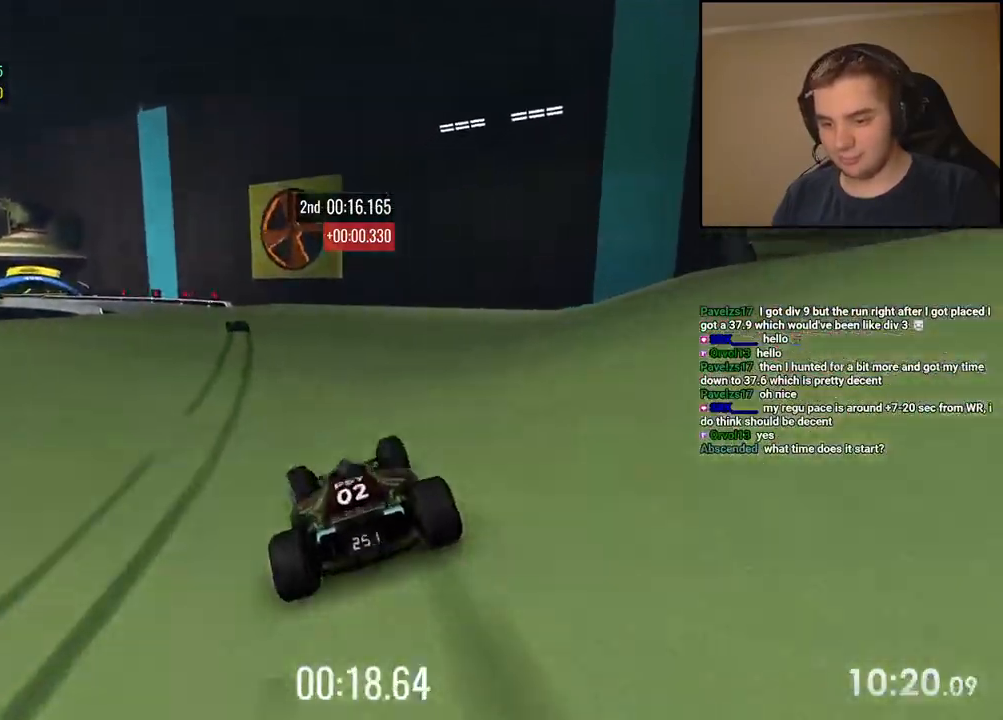
{"keys": ["left", "up"], "events": [[50, "left", "down"], [200, "left", "up"], [267, "left", "down"], [400, "left", "up"], [484, "left", "down"]]}
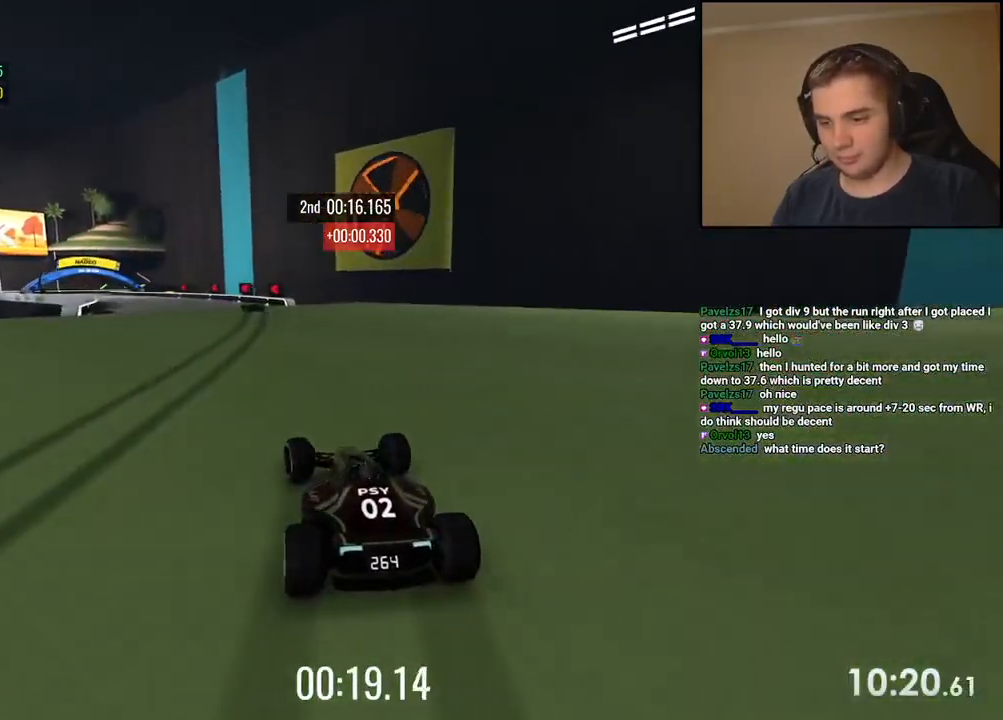
{"keys": ["left", "up"], "events": [[83, "left", "up"], [267, "left", "down"], [400, "left", "up"], [467, "left", "down"]]}
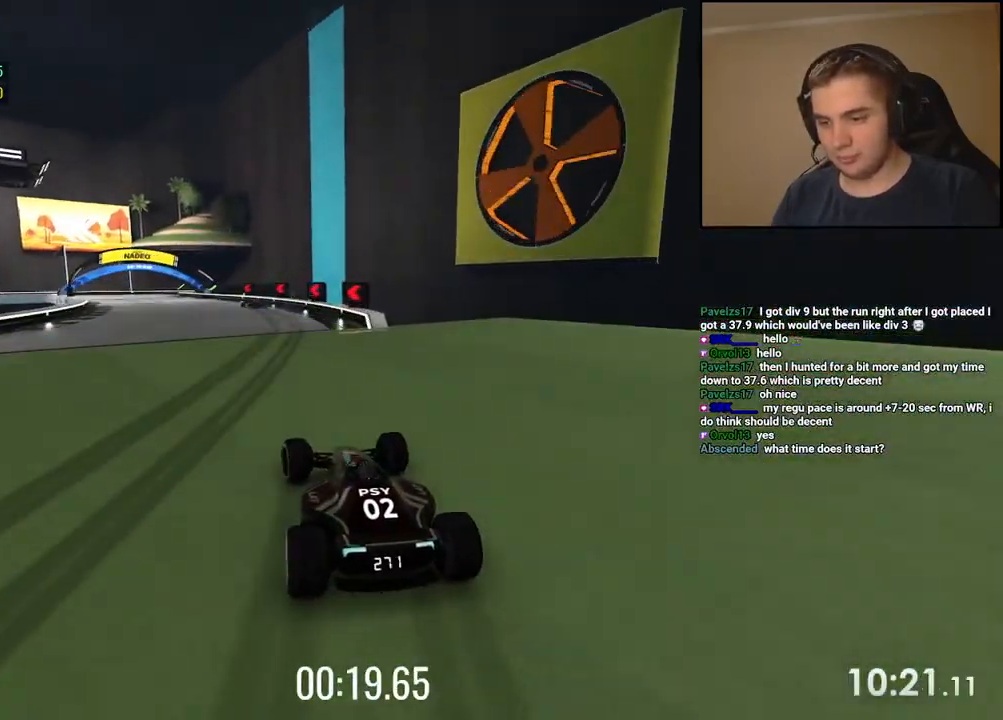
{"keys": ["down", "left", "up"], "events": [[117, "left", "up"], [184, "left", "down"], [451, "down", "down"]]}
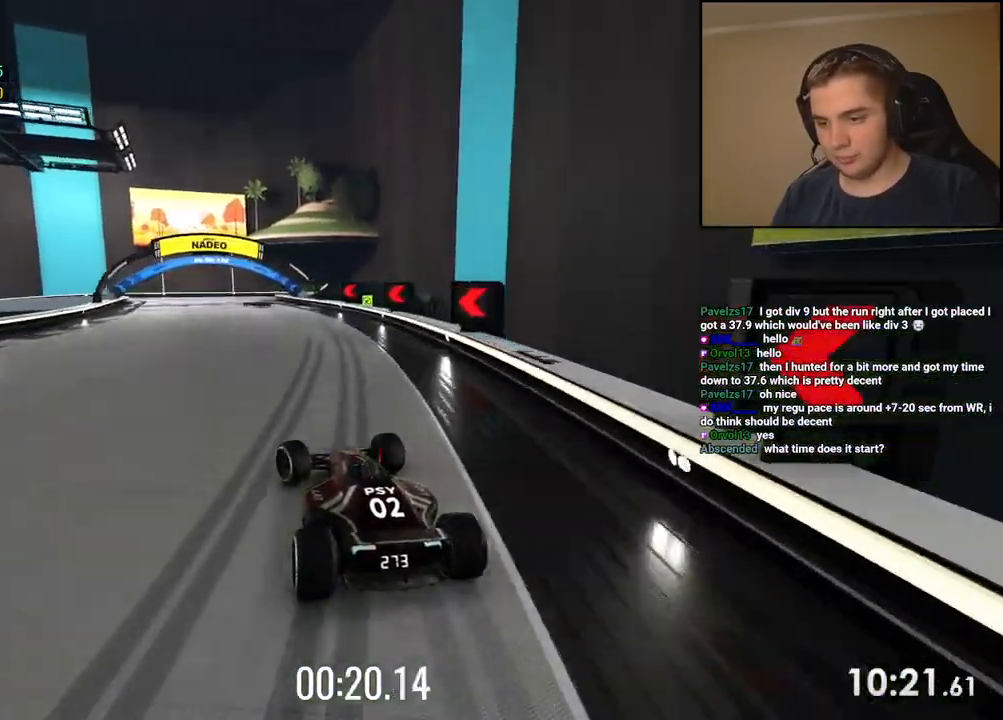
{"keys": ["down", "left", "up"], "events": [[217, "left", "up"], [268, "left", "down"], [418, "left", "up"], [468, "left", "down"]]}
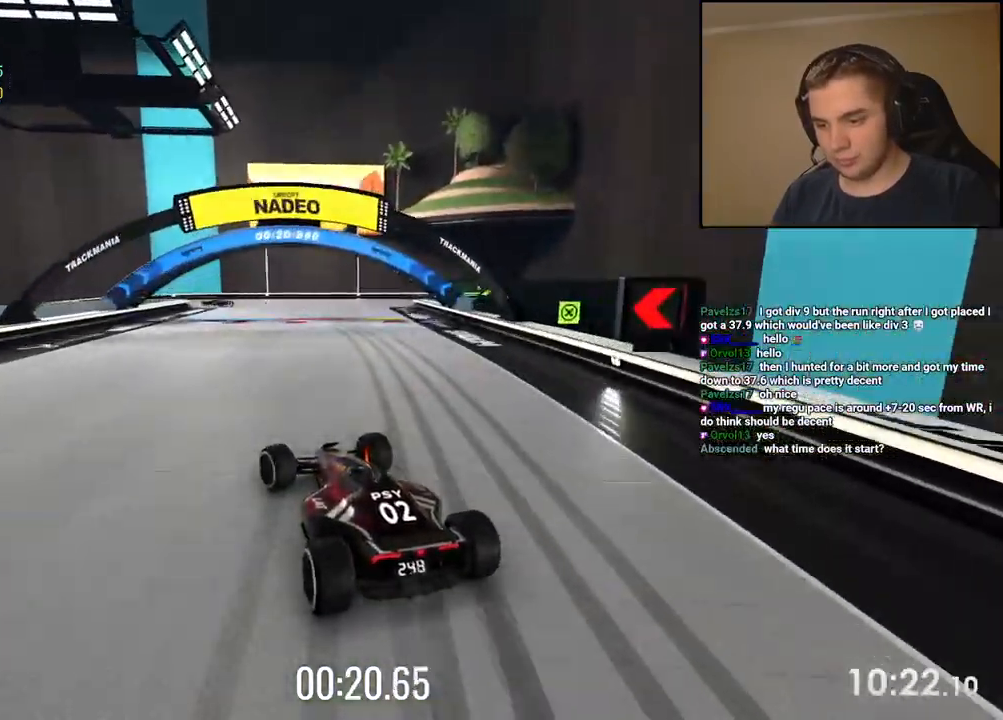
{"keys": ["down", "left", "up"], "events": [[117, "left", "up"], [217, "left", "down"], [401, "left", "up"], [501, "left", "down"]]}
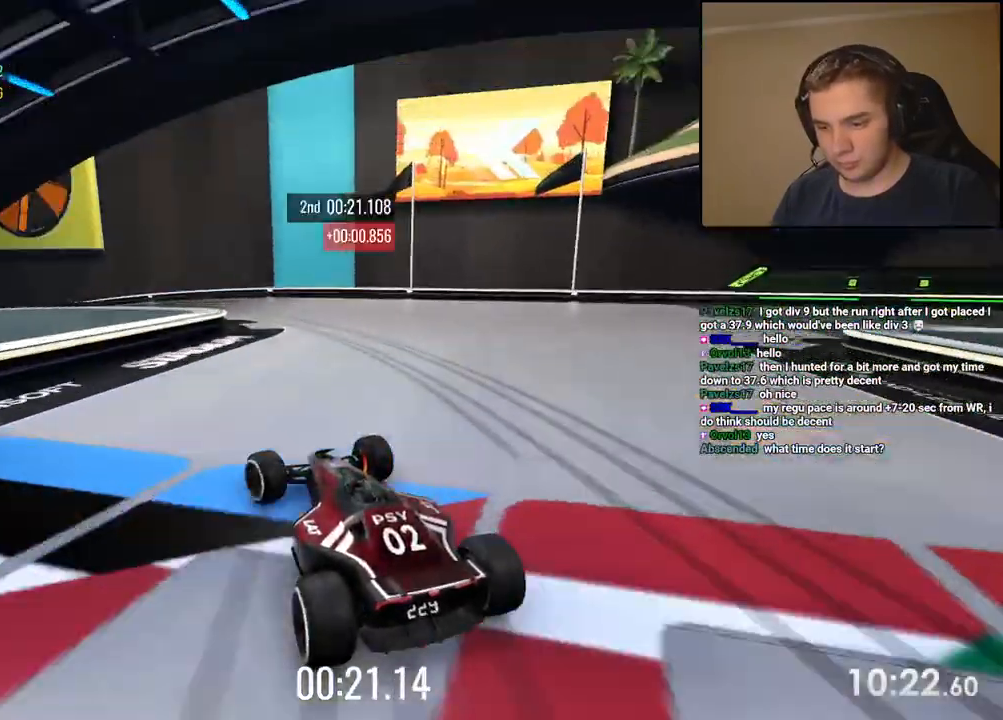
{"keys": ["left", "up"], "events": [[117, "down", "up"]]}
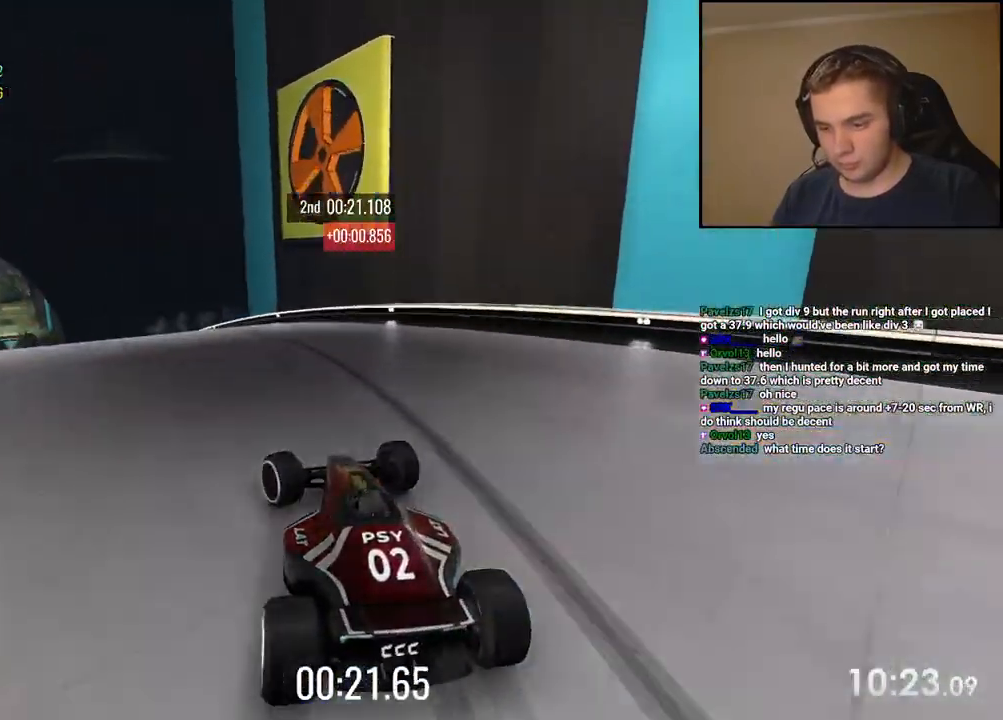
{"keys": ["up"], "events": [[234, "left", "up"], [301, "left", "down"], [484, "left", "up"]]}
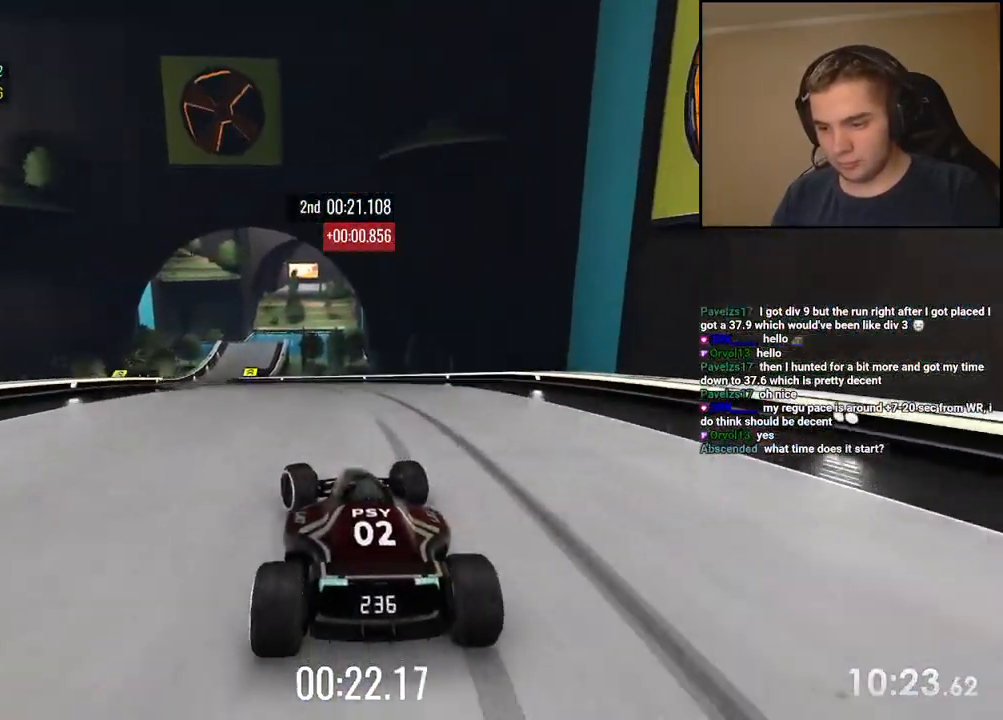
{"keys": ["up"], "events": [[50, "left", "down"], [184, "left", "up"], [284, "left", "down"], [367, "left", "up"]]}
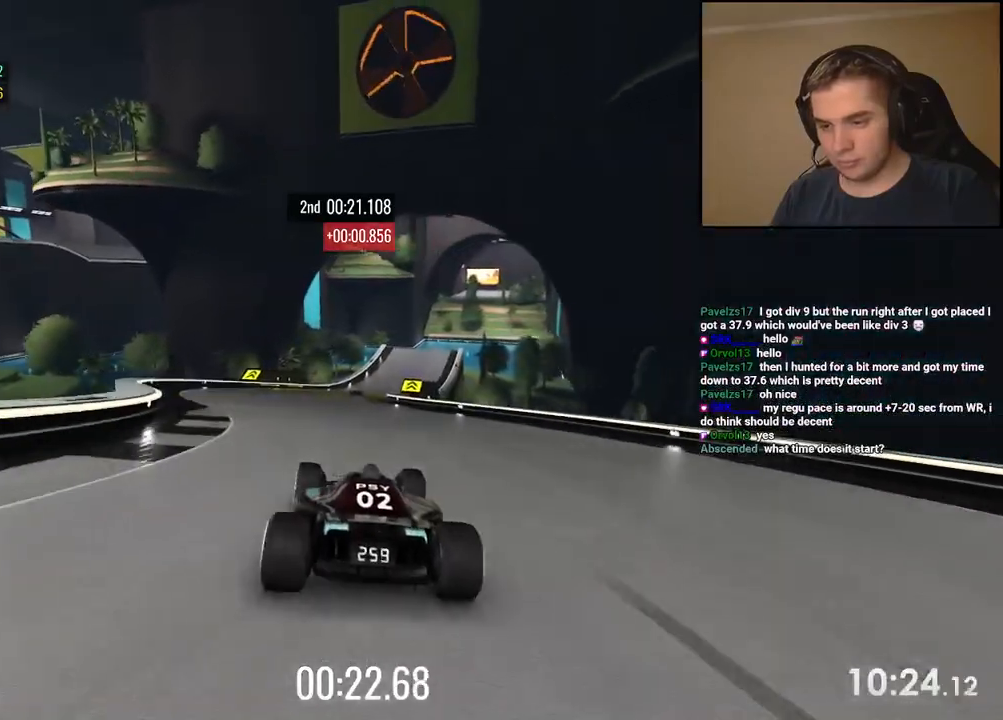
{"keys": ["up"], "events": [[150, "right", "down"], [267, "right", "up"]]}
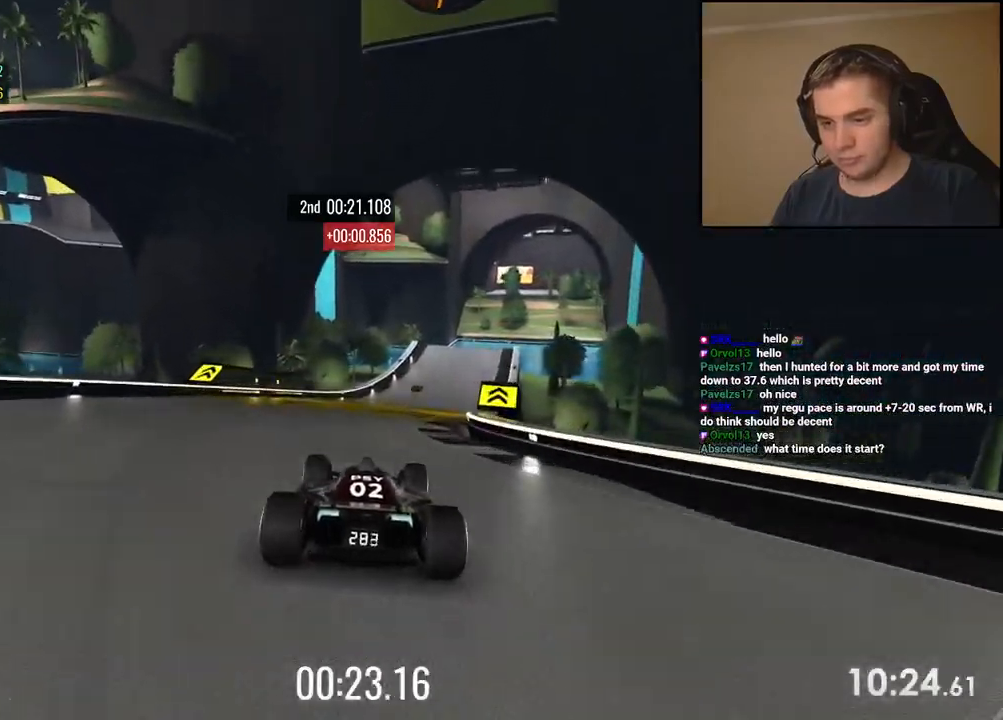
{"keys": ["right", "up"], "events": [[167, "right", "down"], [317, "right", "up"], [417, "right", "down"]]}
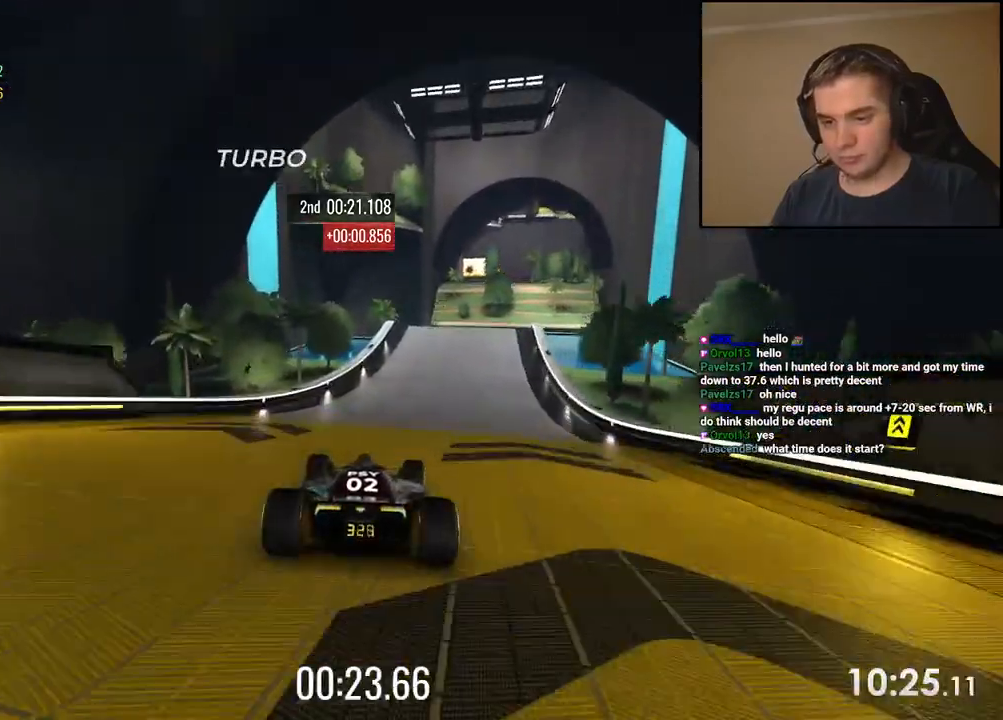
{"keys": ["up"], "events": [[50, "right", "up"], [317, "right", "down"], [434, "right", "up"]]}
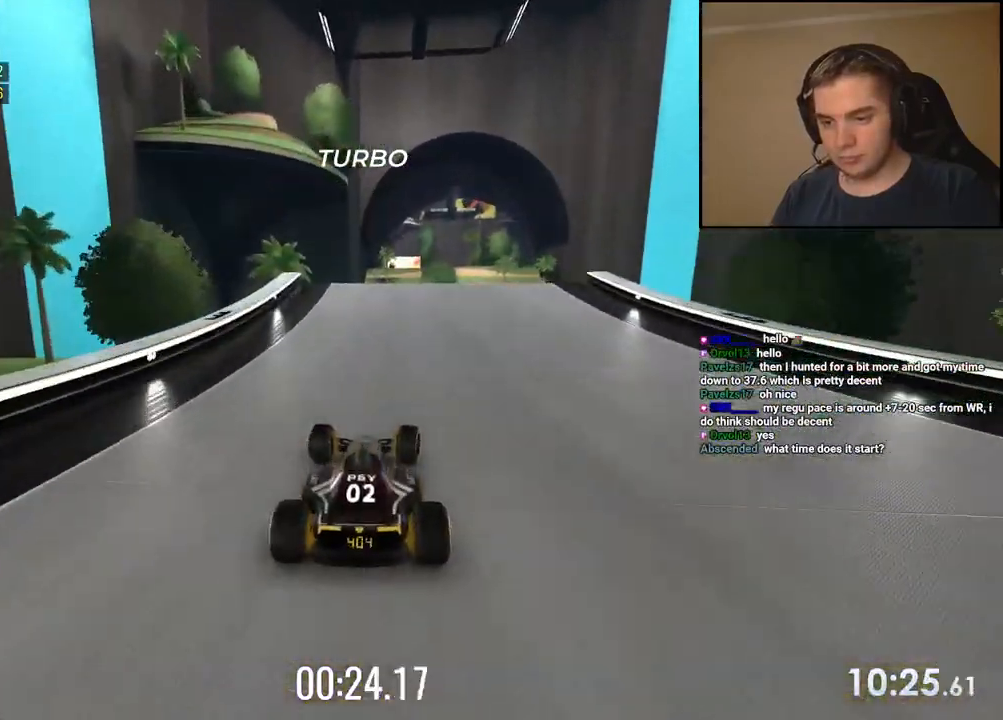
{"keys": ["up"], "events": [[66, "right", "down"], [117, "right", "up"]]}
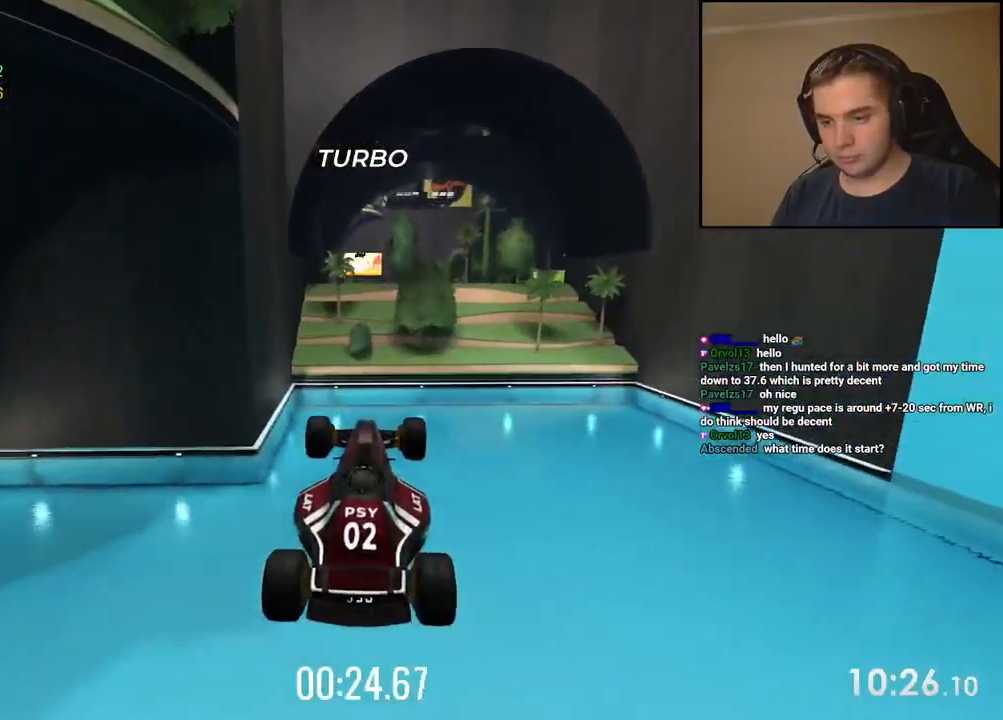
{"keys": ["up"], "events": []}
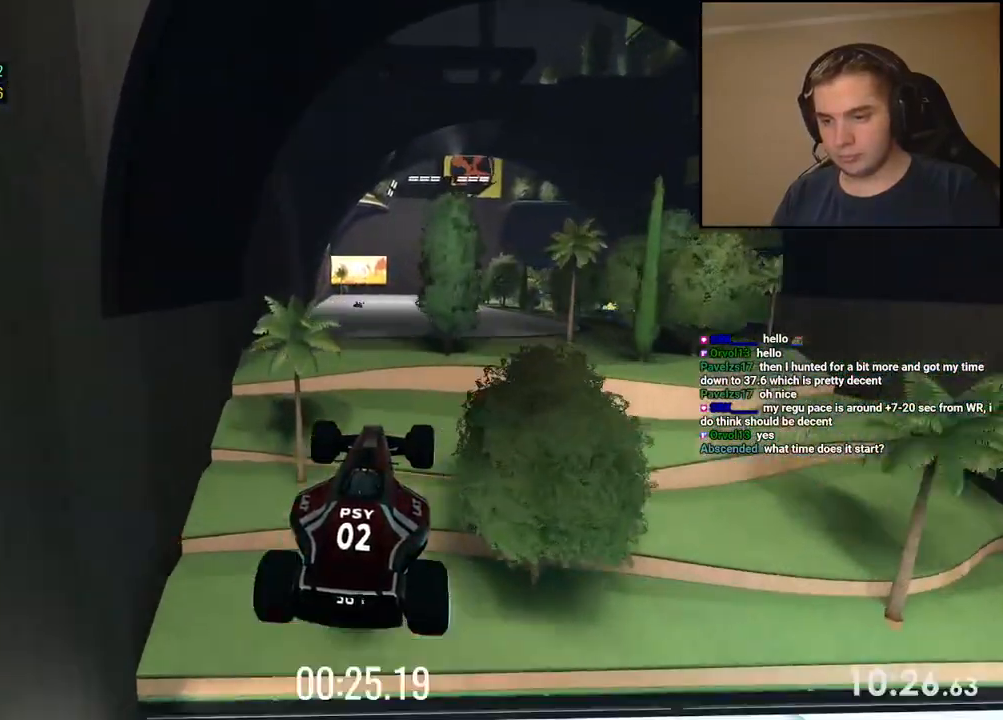
{"keys": ["up"], "events": [[16, "right", "down"], [183, "right", "up"], [300, "right", "down"], [434, "right", "up"]]}
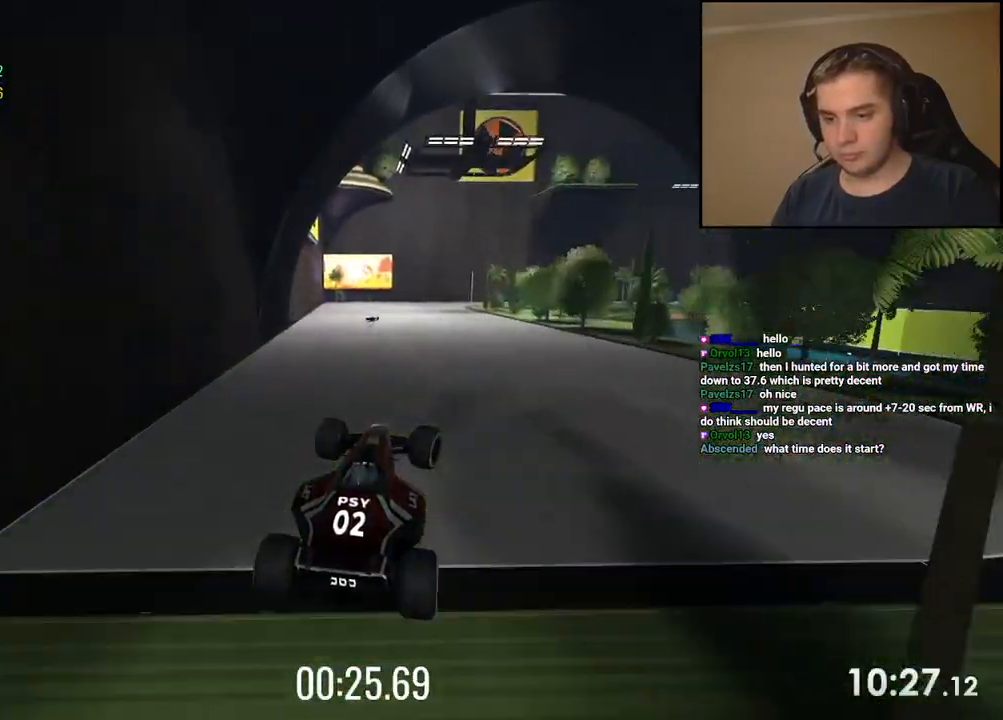
{"keys": ["right", "up"], "events": [[34, "right", "down"], [218, "right", "up"], [334, "right", "down"]]}
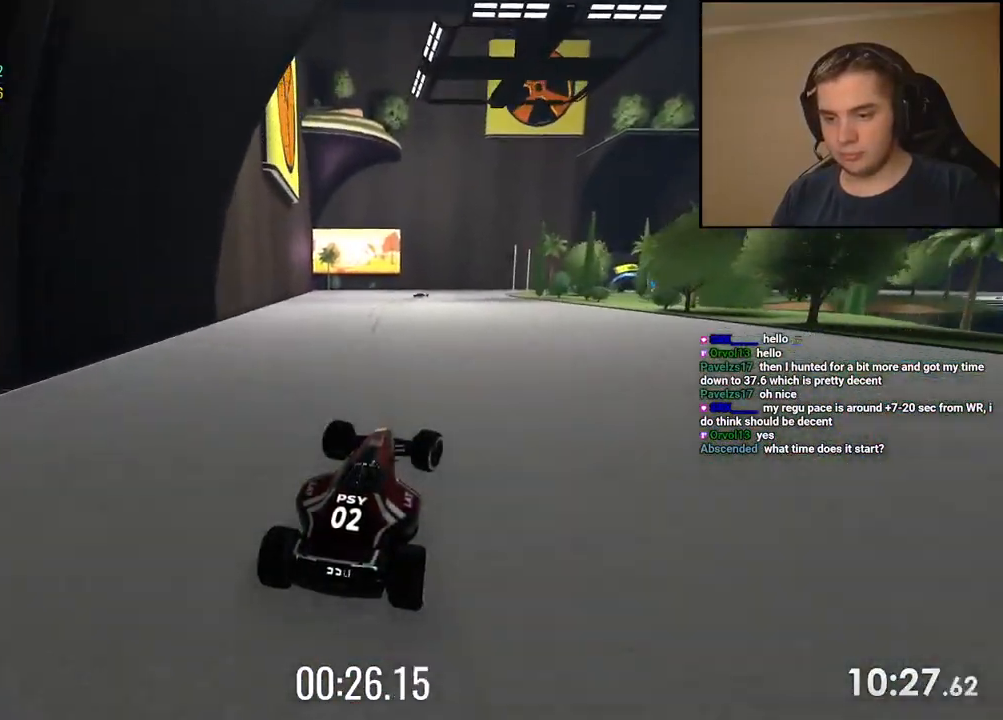
{"keys": ["down", "right", "up"], "events": [[134, "right", "up"], [151, "down", "down"], [217, "right", "down"], [284, "down", "up"], [384, "down", "down"], [384, "right", "up"], [501, "right", "down"]]}
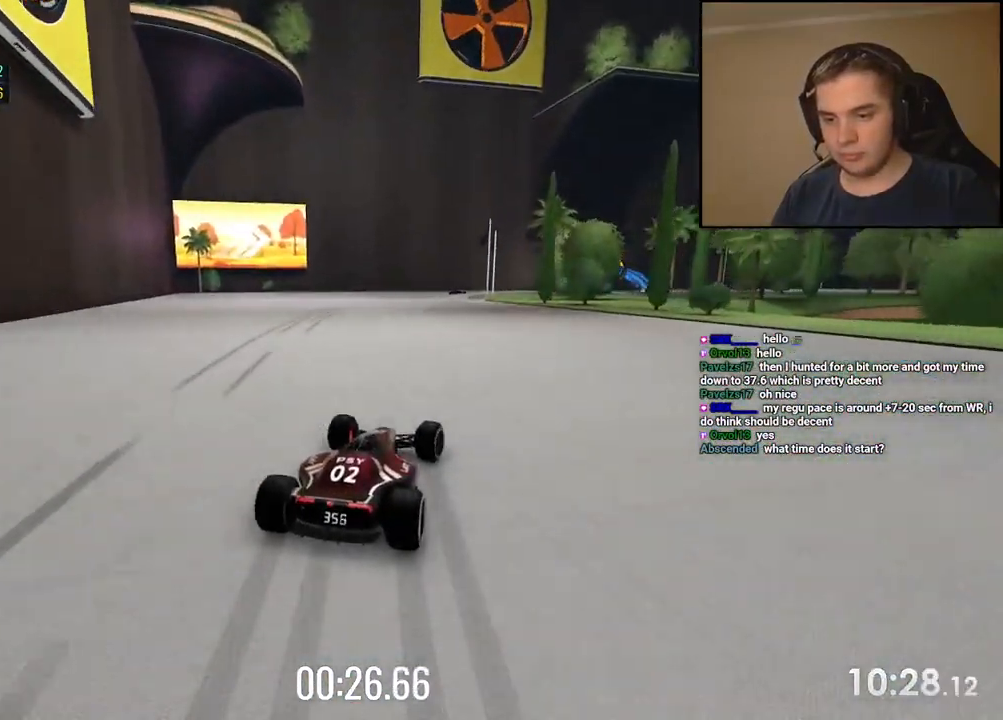
{"keys": ["down", "right", "up"], "events": [[117, "right", "up"], [184, "right", "down"], [334, "right", "up"], [384, "right", "down"]]}
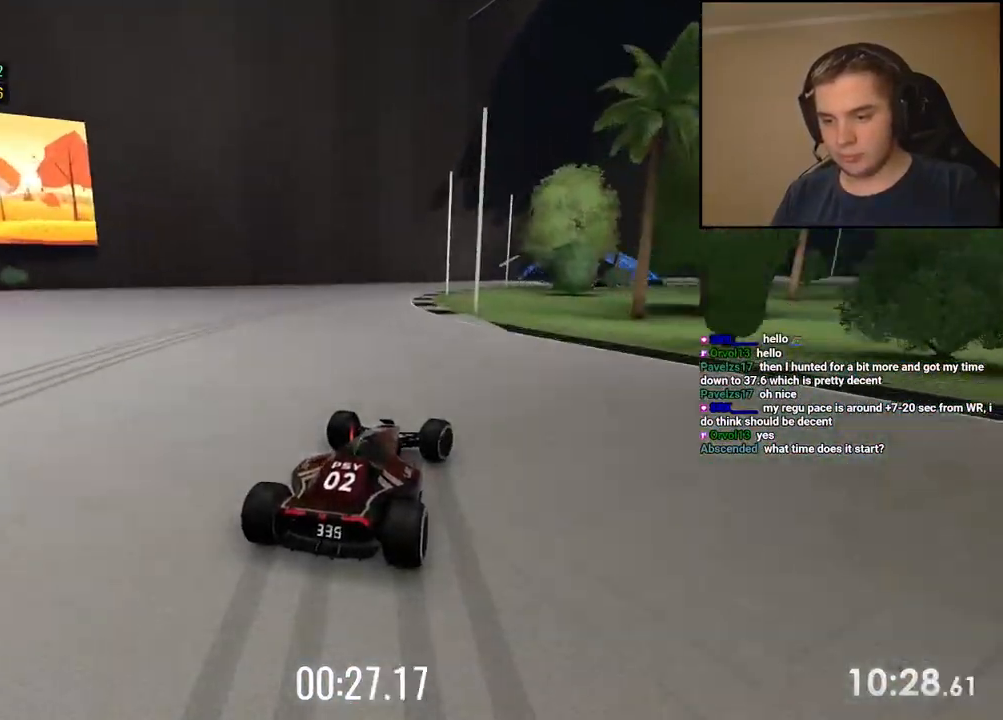
{"keys": ["down", "right", "up"], "events": []}
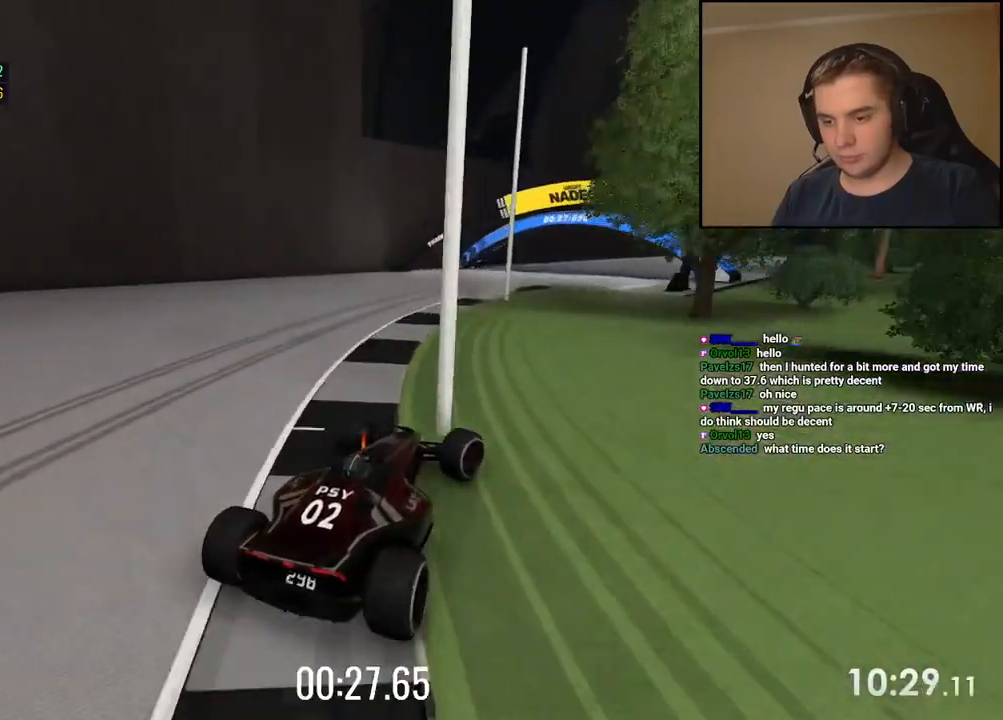
{"keys": ["up"], "events": [[101, "down", "up"], [234, "right", "up"]]}
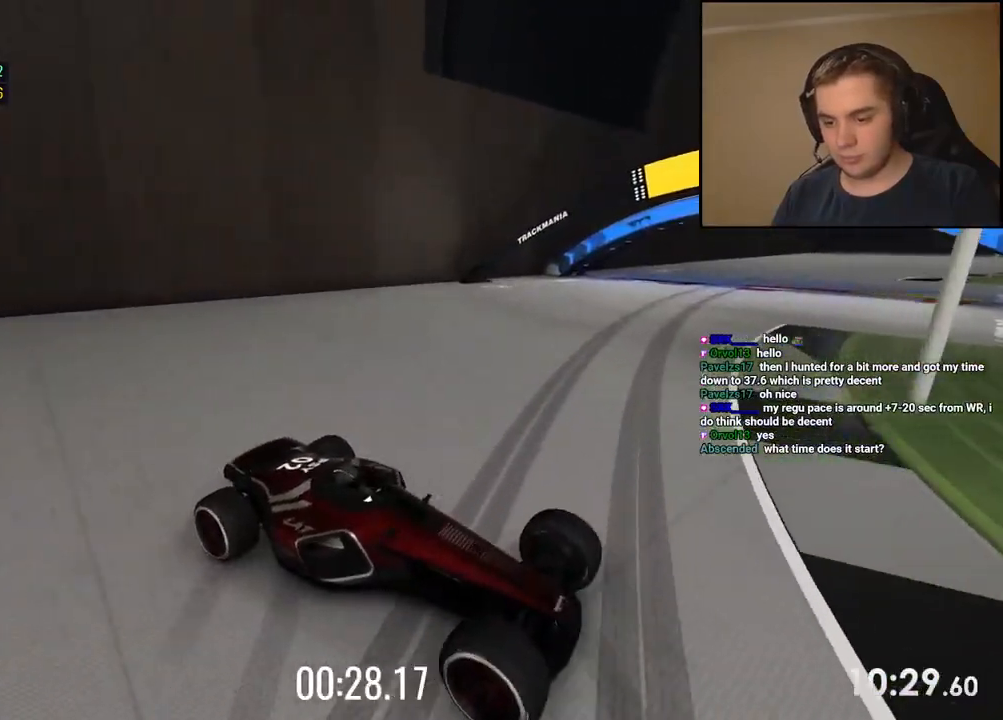
{"keys": ["left", "up"], "events": [[34, "left", "down"]]}
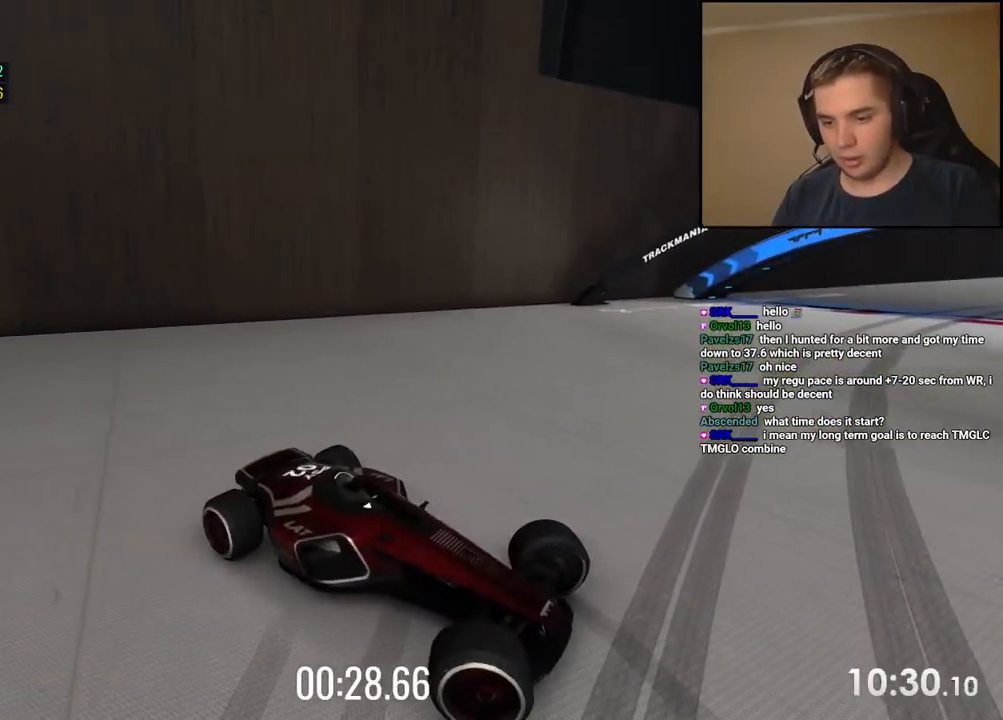
{"keys": ["left"], "events": [[284, "up", "up"]]}
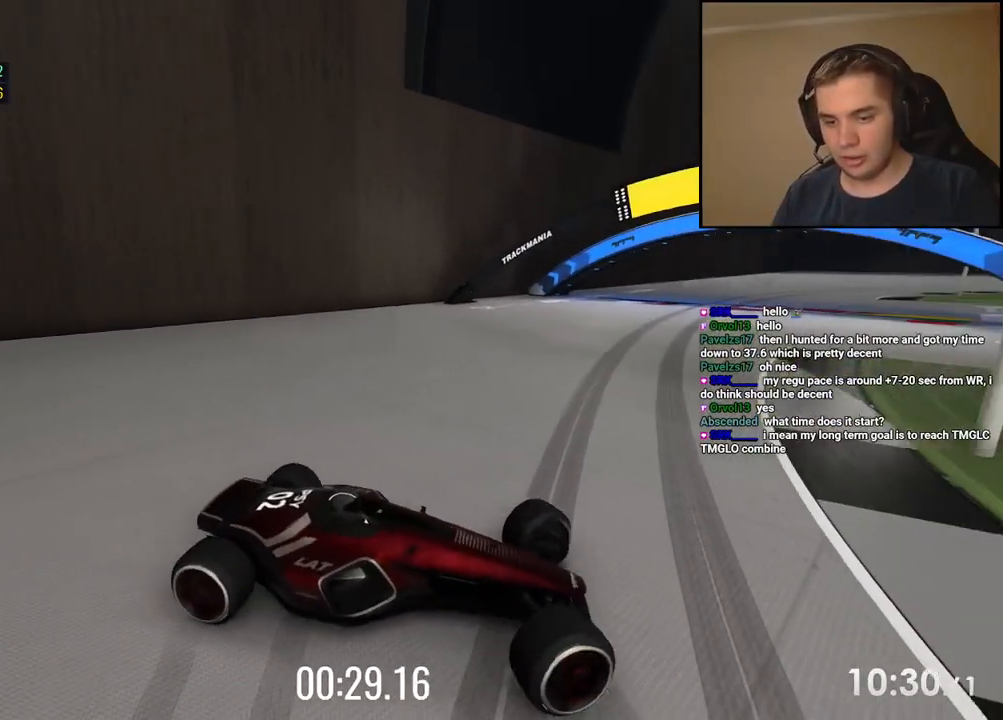
{"keys": ["left"], "events": [[84, "up", "down"], [484, "up", "up"]]}
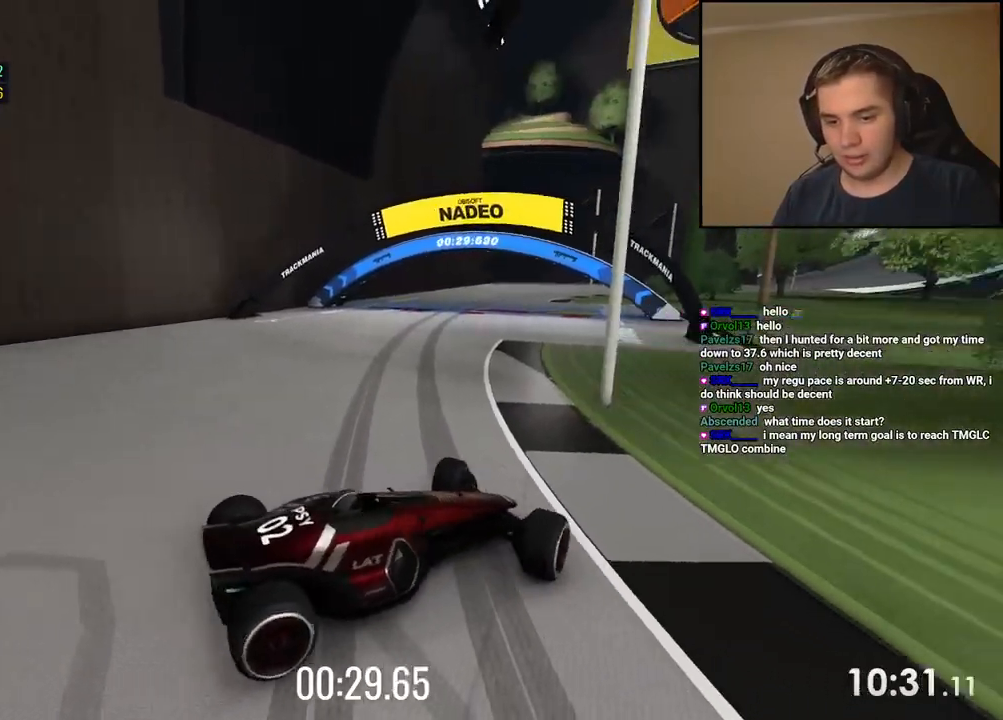
{"keys": ["left", "up"], "events": [[334, "up", "down"], [434, "up", "up"], [484, "up", "down"]]}